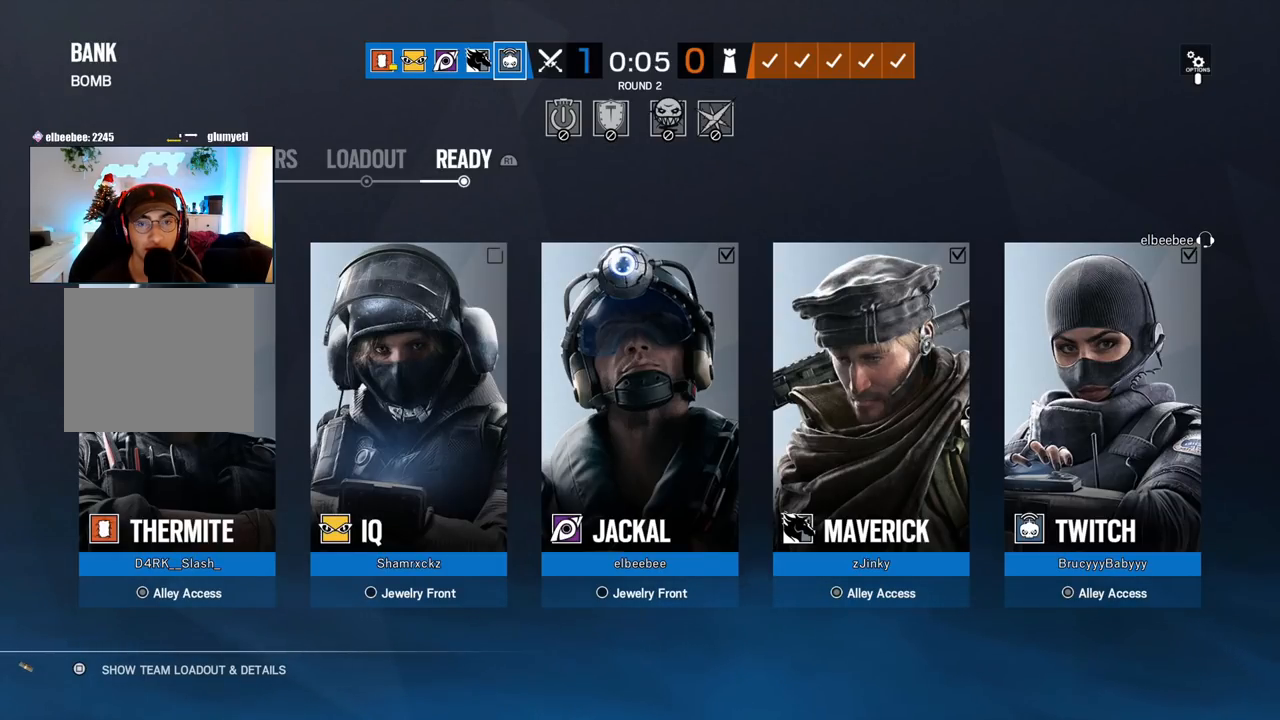
Gameplay with a controller (PlayStation layout); each line is a JSON object with the inputs held at the frame after it. "events" lists button and stick changes between this image and that frame as [ms after this image, input, new state], when the widget could be followed in between.
{"buttons": [], "left_stick": "center", "right_stick": "center", "events": [[50, "L2", "down"], [183, "L2", "up"], [300, "L2", "down"], [317, "L1", "down"], [433, "L1", "up"], [433, "L2", "up"]]}
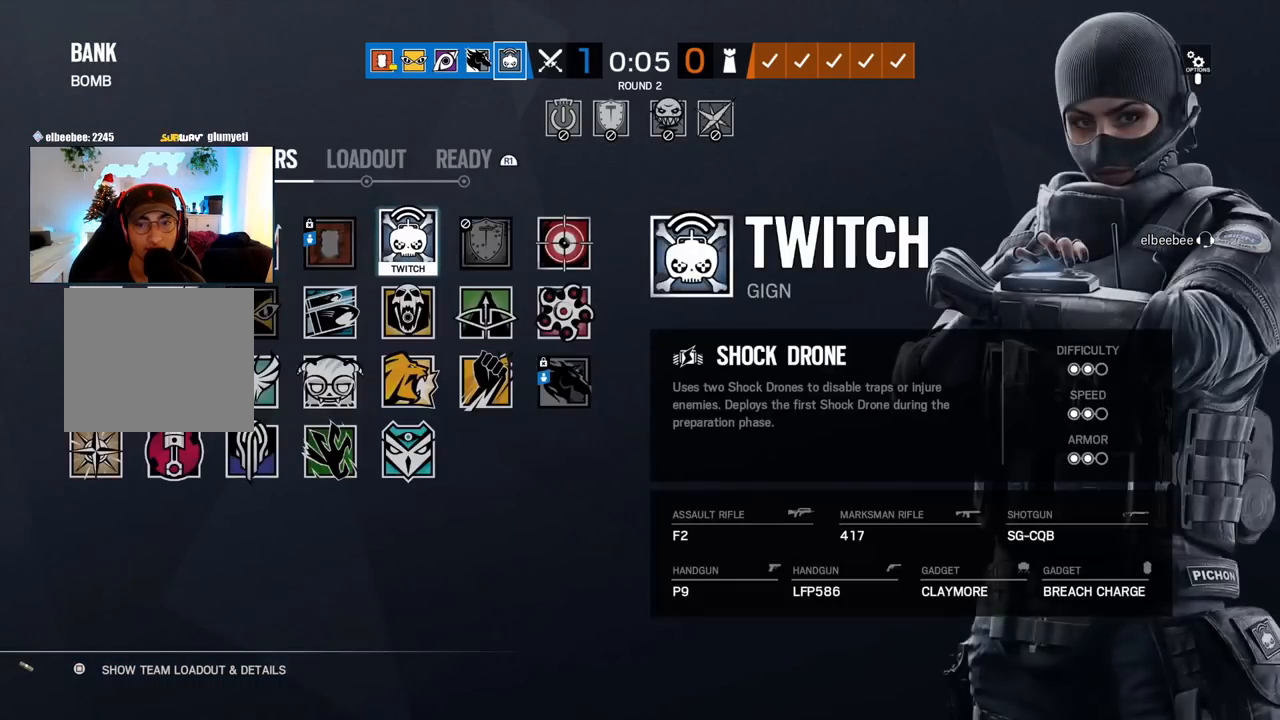
{"buttons": [], "left_stick": "center", "right_stick": "center", "events": []}
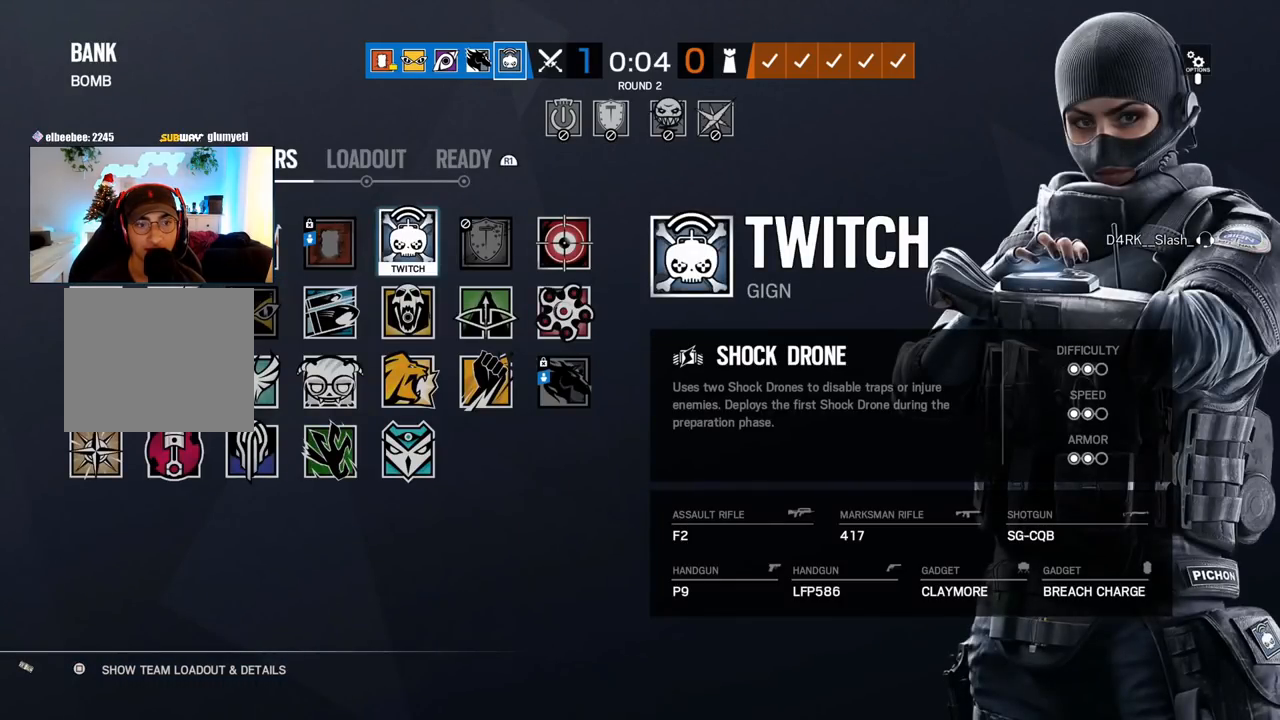
{"buttons": [], "left_stick": "center", "right_stick": "center", "events": [[117, "DPAD_DOWN", "down"], [217, "DPAD_DOWN", "up"], [300, "DPAD_UP", "down"], [417, "DPAD_UP", "up"]]}
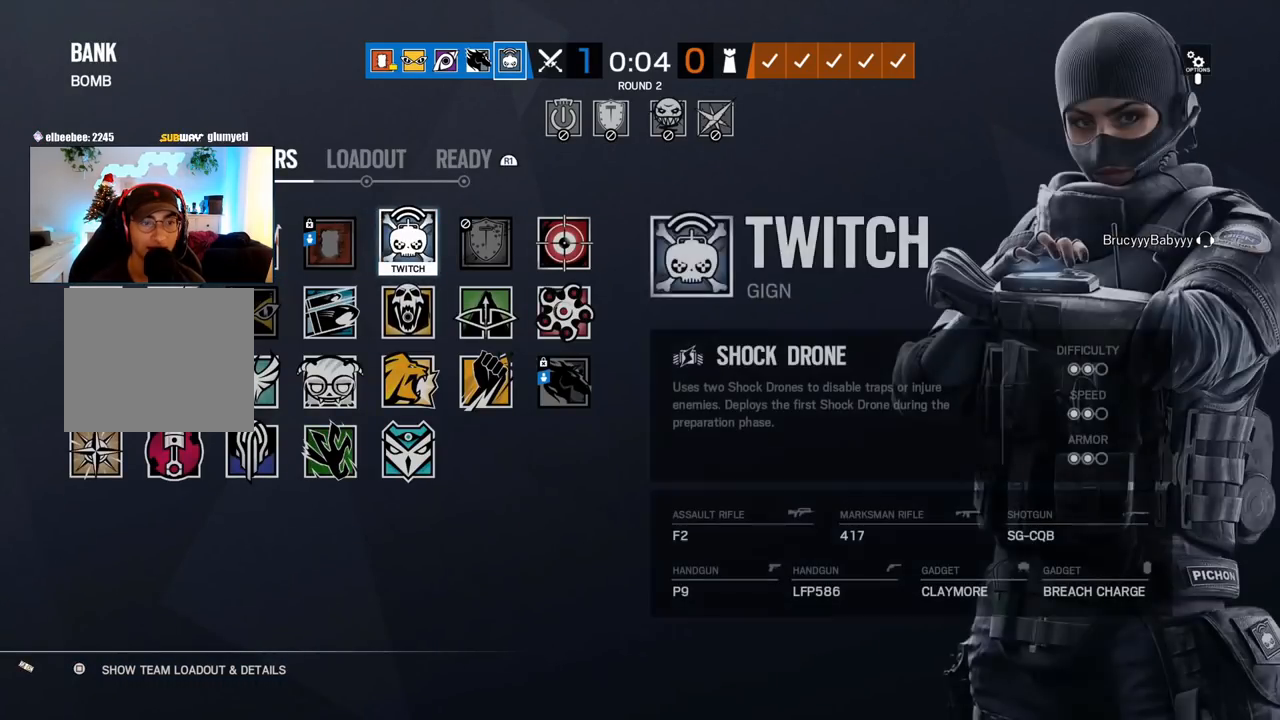
{"buttons": ["DPAD_DOWN"], "left_stick": "center", "right_stick": "center", "events": [[83, "DPAD_LEFT", "down"], [183, "DPAD_LEFT", "up"], [267, "DPAD_LEFT", "down"], [350, "DPAD_LEFT", "up"], [433, "DPAD_DOWN", "down"]]}
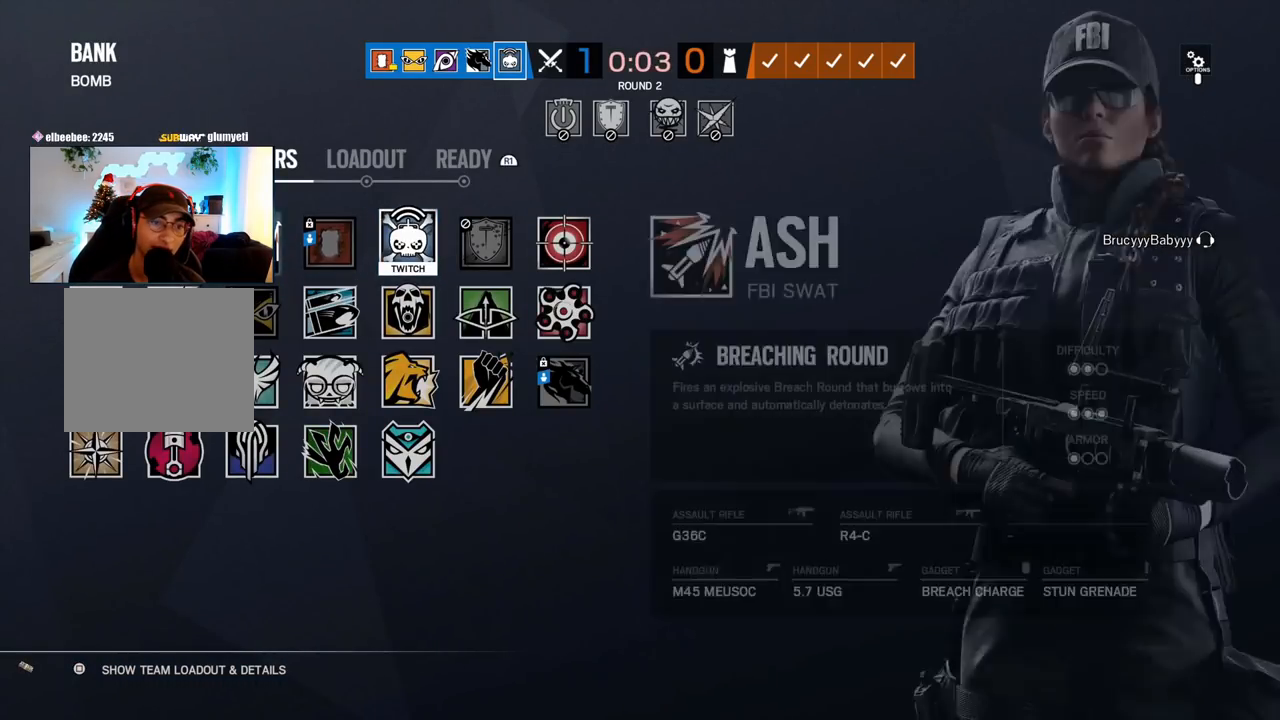
{"buttons": ["DPAD_LEFT"], "left_stick": "center", "right_stick": "center", "events": [[17, "DPAD_DOWN", "up"], [83, "DPAD_DOWN", "down"], [200, "DPAD_DOWN", "up"], [267, "DPAD_DOWN", "down"], [367, "DPAD_DOWN", "up"], [450, "DPAD_LEFT", "down"]]}
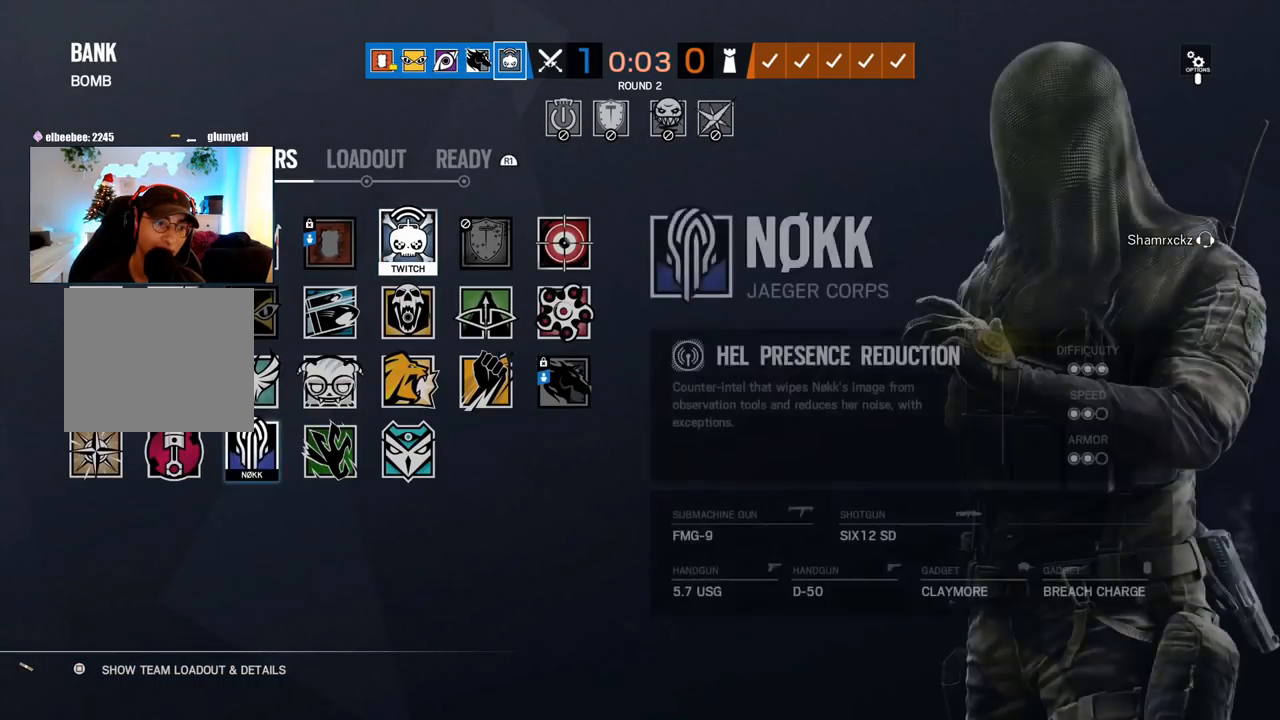
{"buttons": ["DPAD_DOWN"], "left_stick": "center", "right_stick": "center", "events": [[67, "DPAD_LEFT", "up"], [133, "DPAD_LEFT", "down"], [233, "CROSS", "down"], [250, "DPAD_LEFT", "up"], [350, "CROSS", "up"], [450, "DPAD_DOWN", "down"]]}
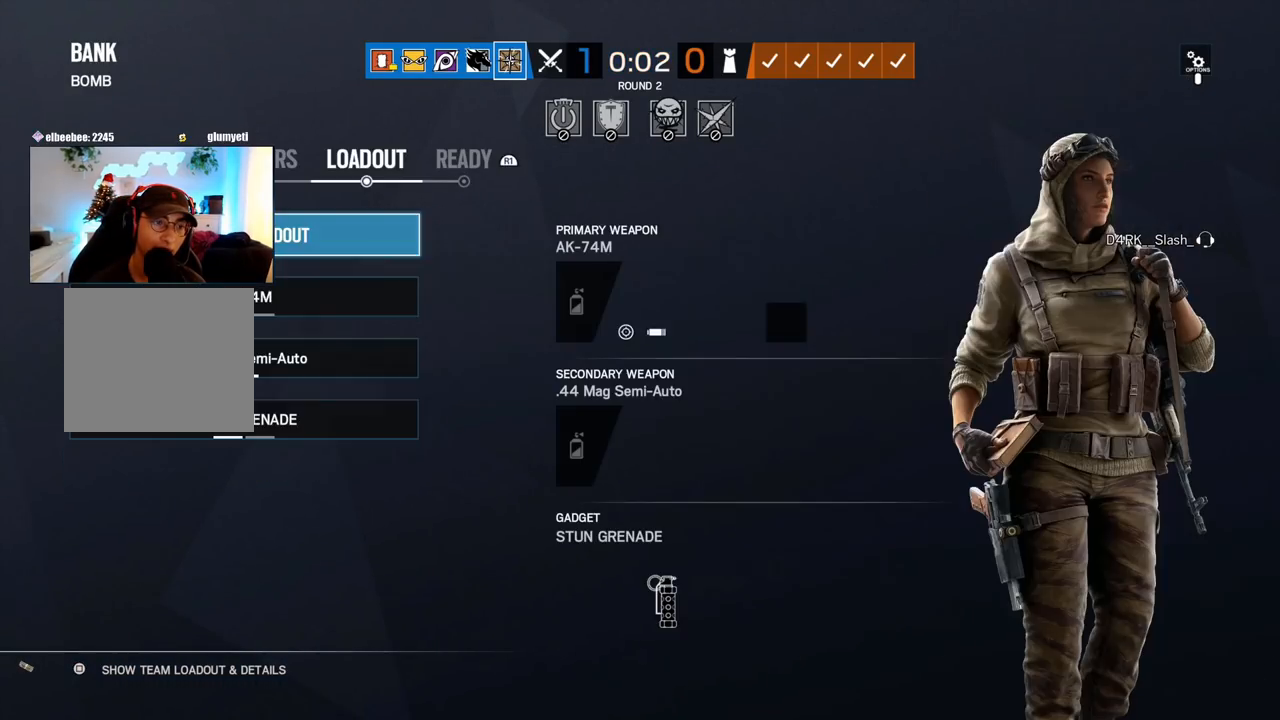
{"buttons": [], "left_stick": "center", "right_stick": "center", "events": [[17, "DPAD_DOWN", "up"], [133, "DPAD_UP", "down"], [233, "DPAD_UP", "up"]]}
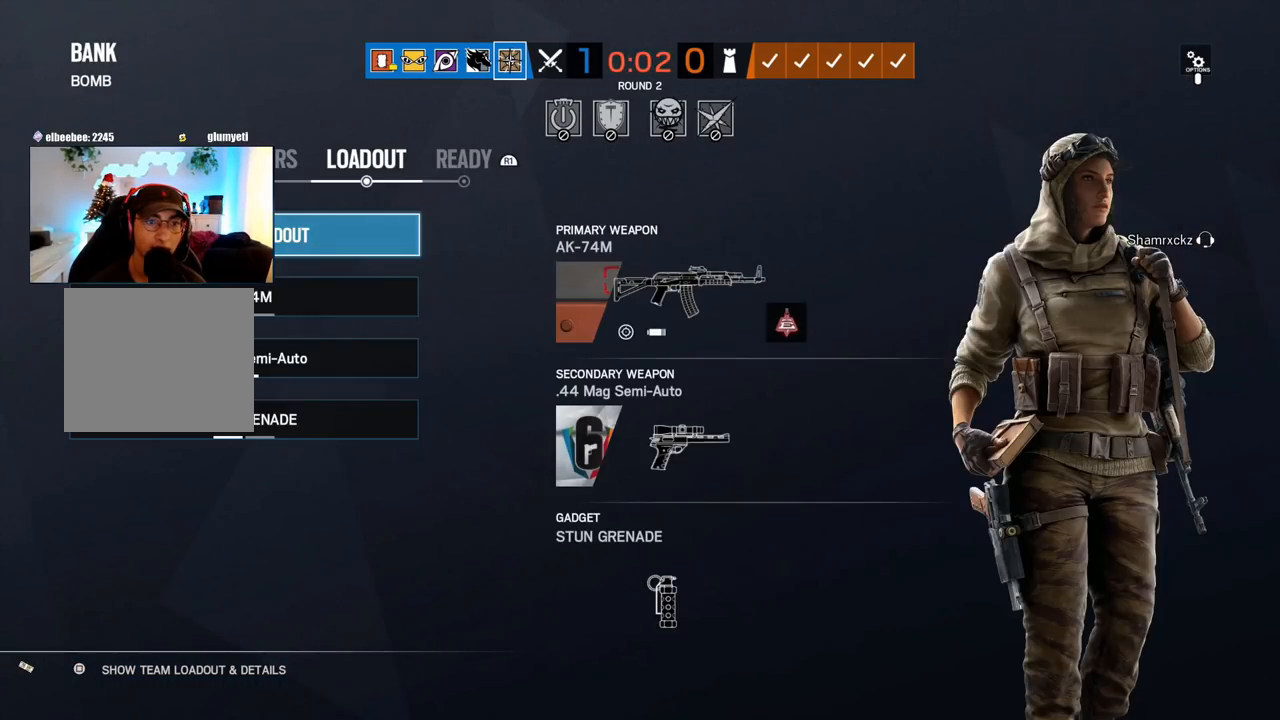
{"buttons": [], "left_stick": "center", "right_stick": "center", "events": [[33, "CROSS", "down"], [200, "CROSS", "up"]]}
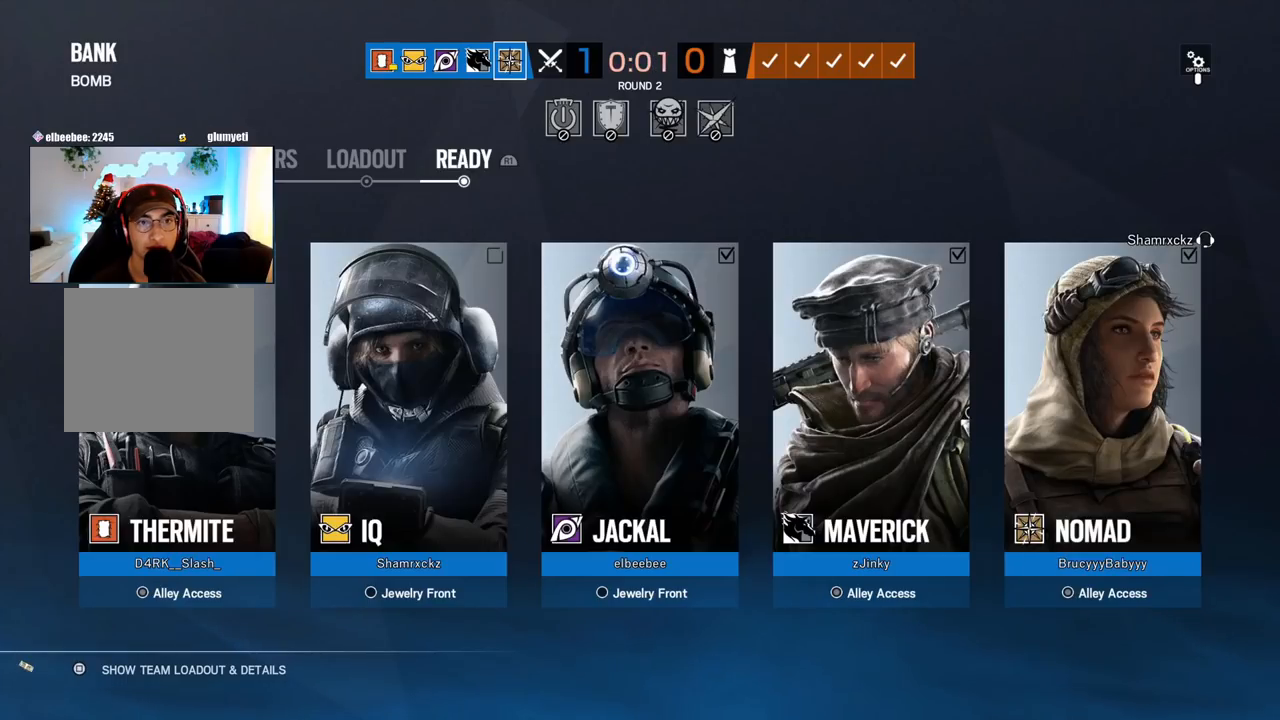
{"buttons": [], "left_stick": "center", "right_stick": "center", "events": []}
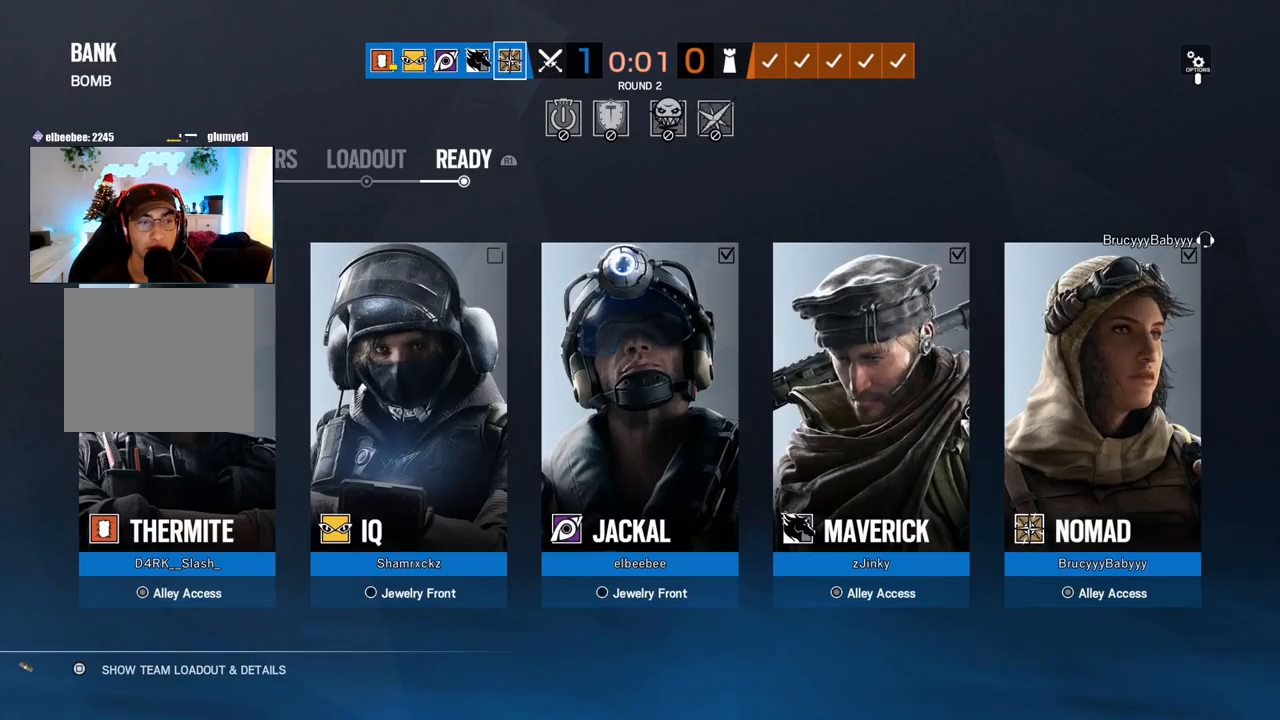
{"buttons": ["L1", "L2"], "left_stick": "center", "right_stick": "center"}
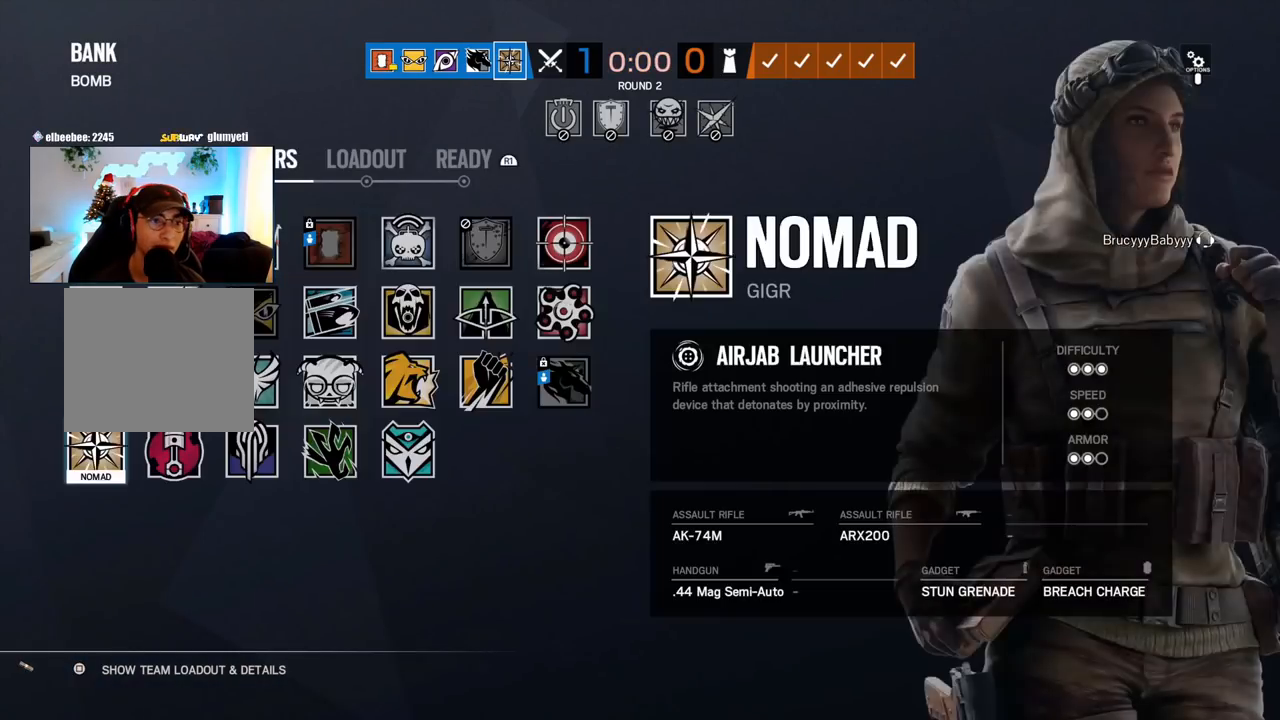
{"buttons": [], "left_stick": "center", "right_stick": "center", "events": [[117, "L1", "up"], [133, "L2", "up"]]}
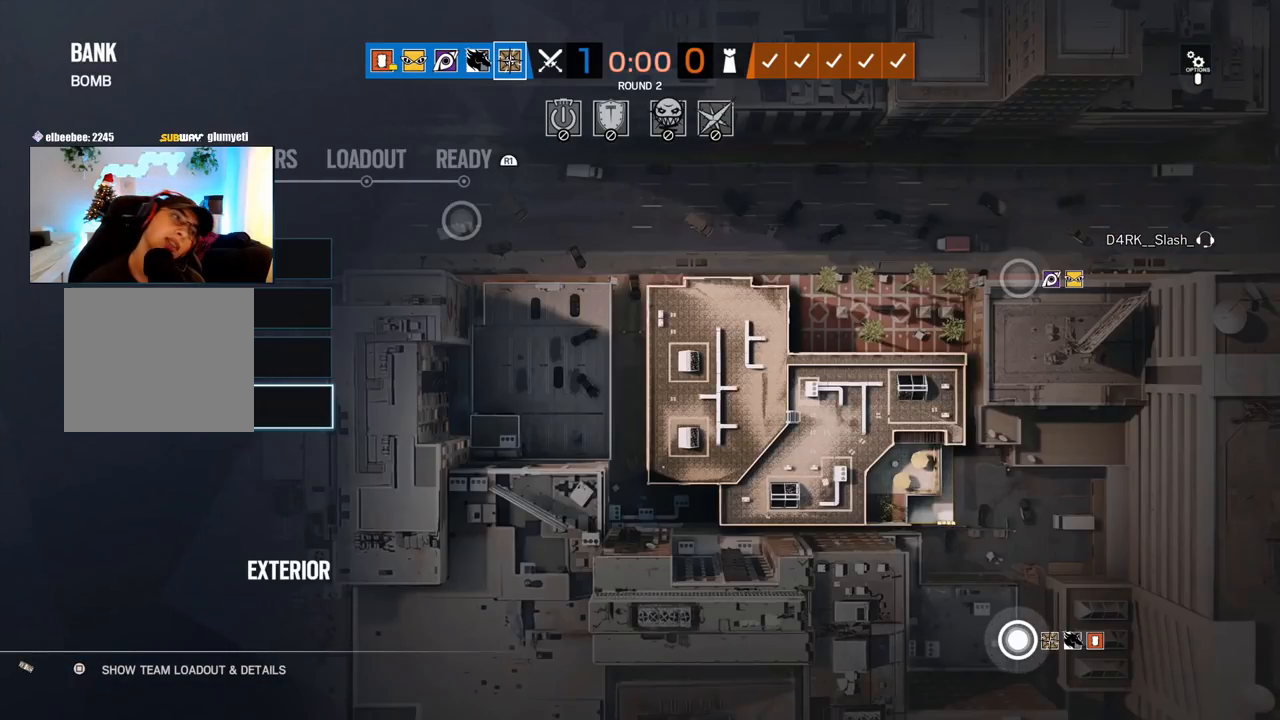
{"buttons": [], "left_stick": "center", "right_stick": "center", "events": []}
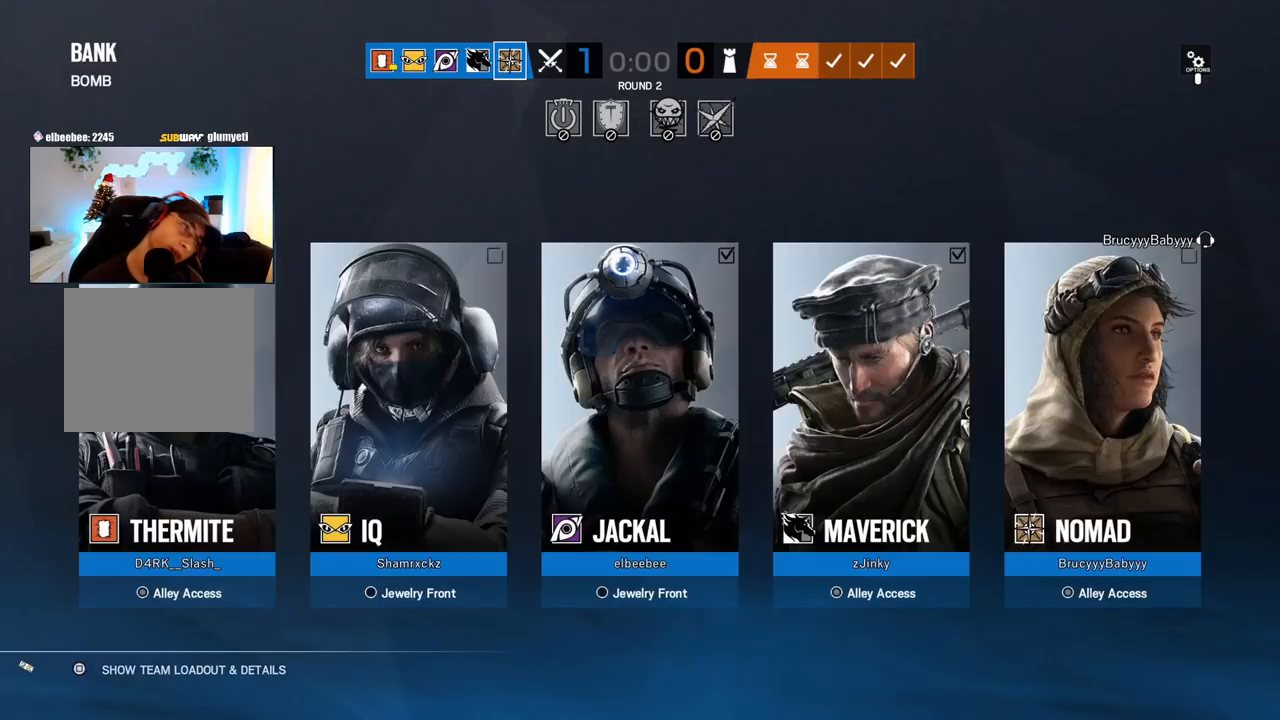
{"buttons": [], "left_stick": "center", "right_stick": "center", "events": []}
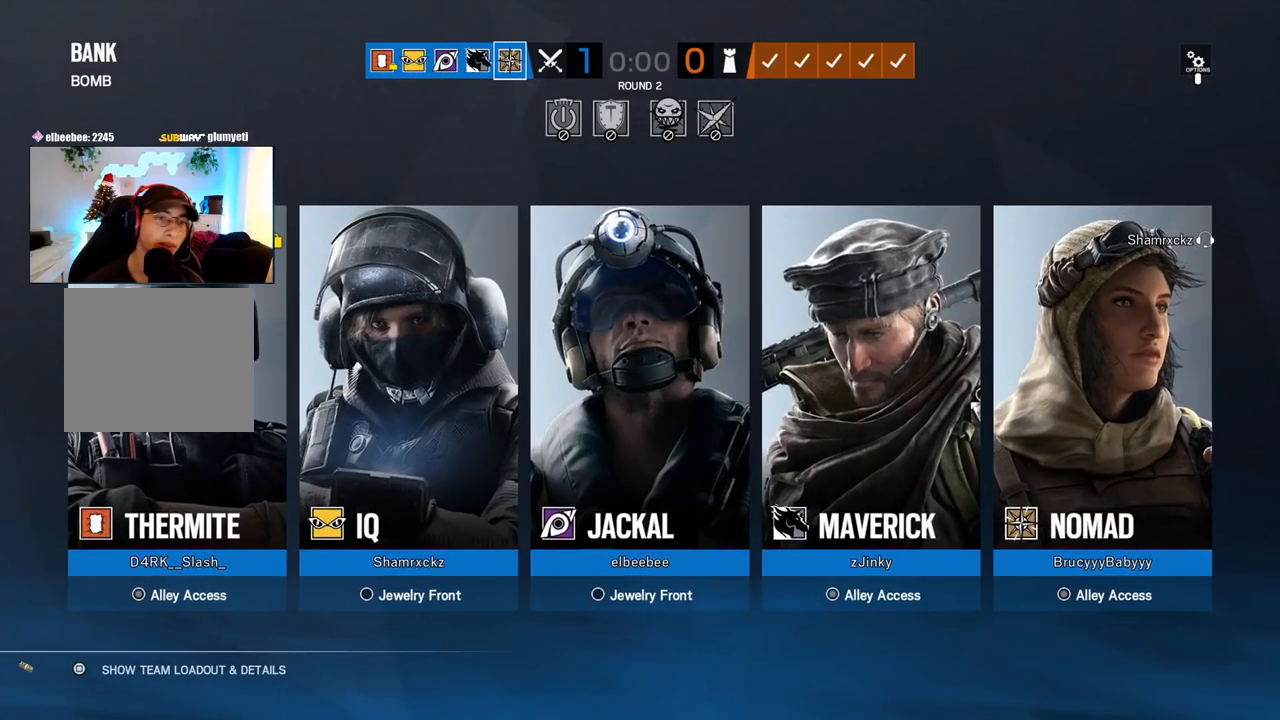
{"buttons": [], "left_stick": "center", "right_stick": "center", "events": []}
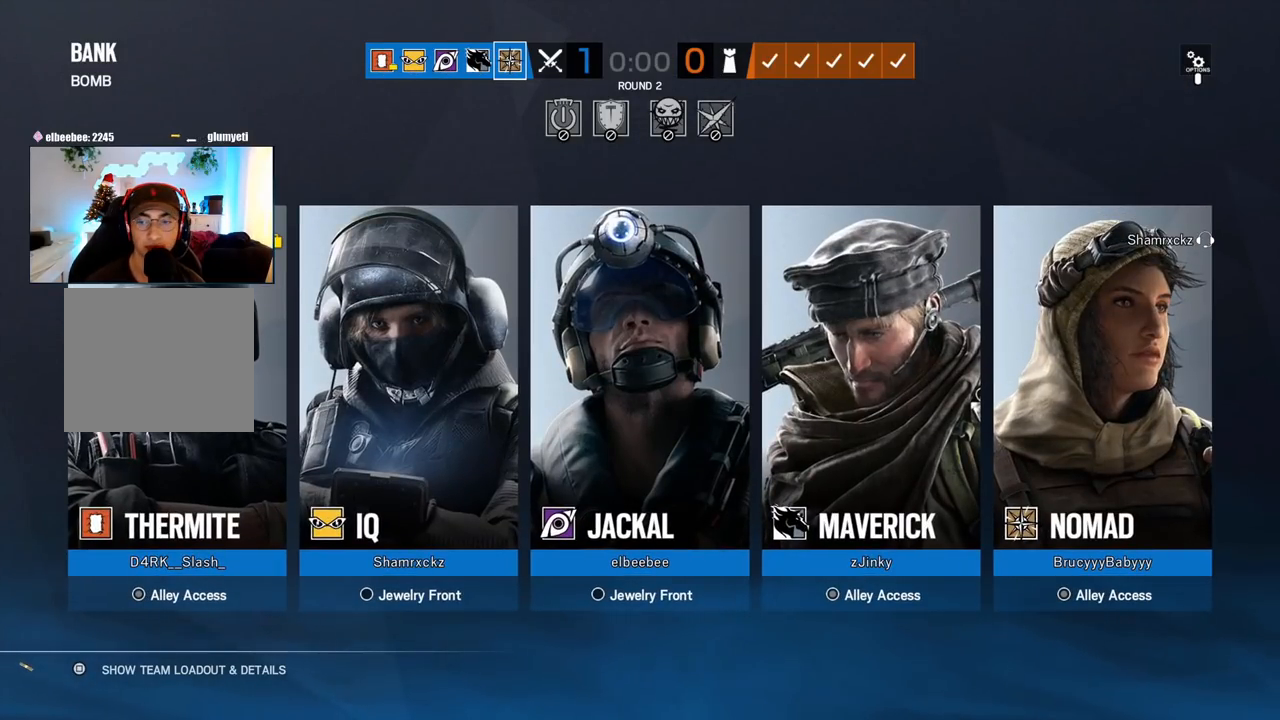
{"buttons": [], "left_stick": "center", "right_stick": "center", "events": []}